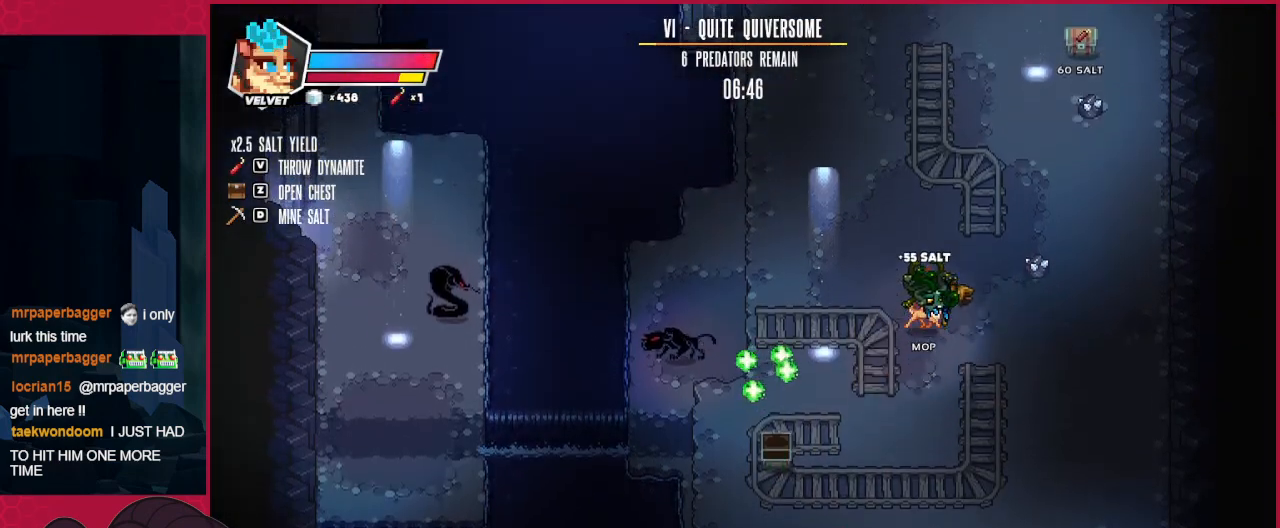
Gameplay with keyboard; each line is a JSON object with the keys held at the frame after it. "events" lists presses ("down") and releases ("up") of "a", "ab", "b", "bc", "c", "d", "down", "left", "right" and "up" between this image and that frame as [ms after this image, input, new state], when the widget could be followed in between. No other keys are recorded. Mouse input is not recorded. Key names are as the overlay labels them; some are game actions (e.g. jump) rather than physical keys.
{"keys": ["right", "up"], "events": [[69, "left", "down"], [207, "d", "down"], [241, "left", "up"], [310, "d", "up"], [345, "right", "down"]]}
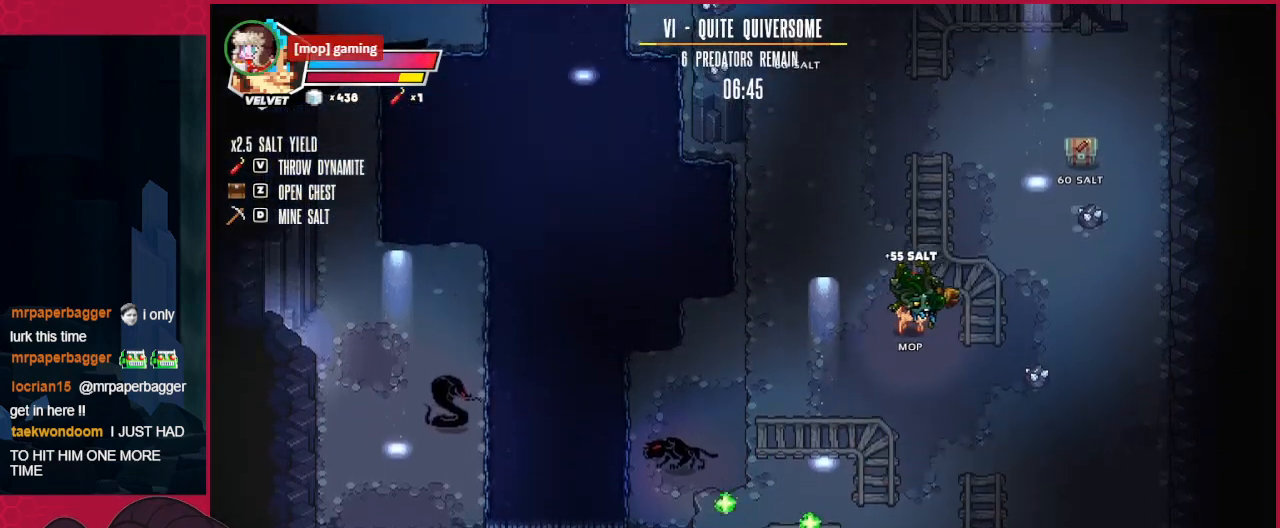
{"keys": ["right"], "events": [[482, "up", "up"]]}
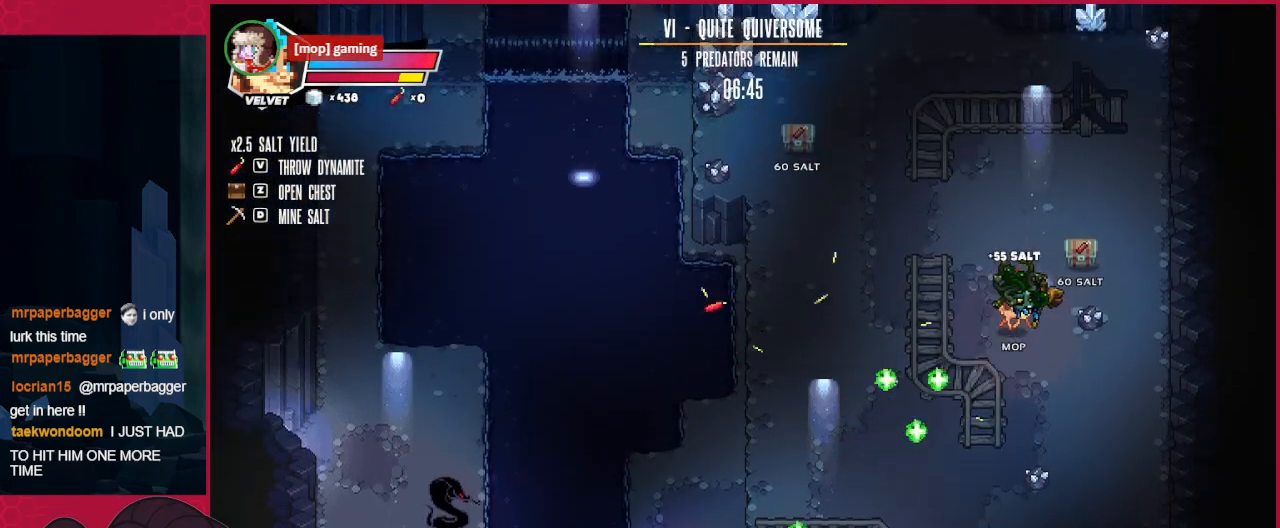
{"keys": ["up"], "events": [[241, "right", "up"], [413, "up", "down"]]}
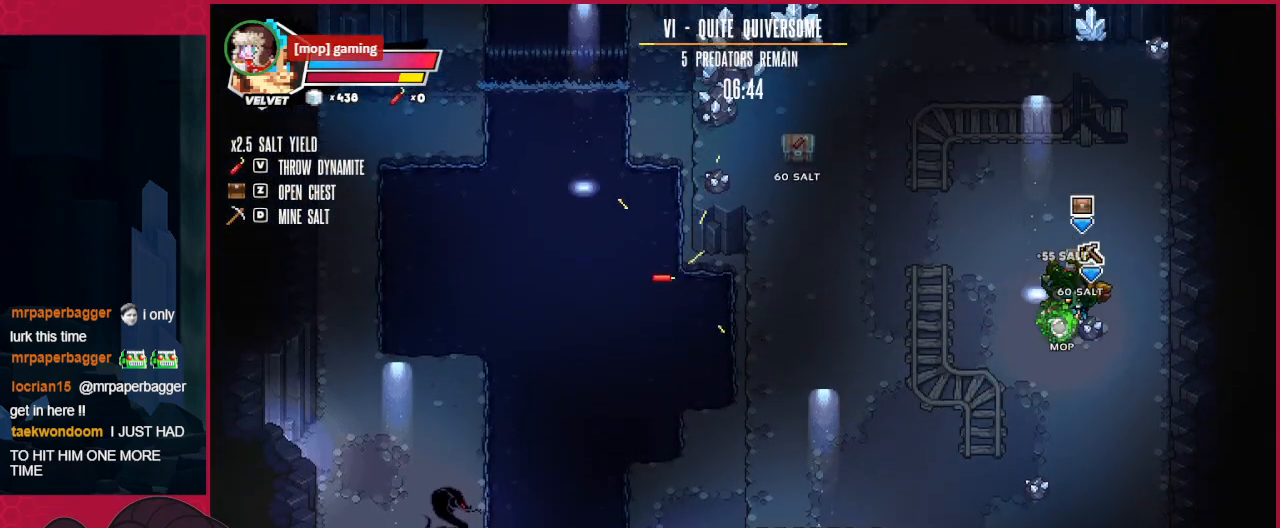
{"keys": ["a", "left", "up"], "events": [[138, "up", "up"], [310, "a", "down"], [413, "left", "down"], [482, "up", "down"]]}
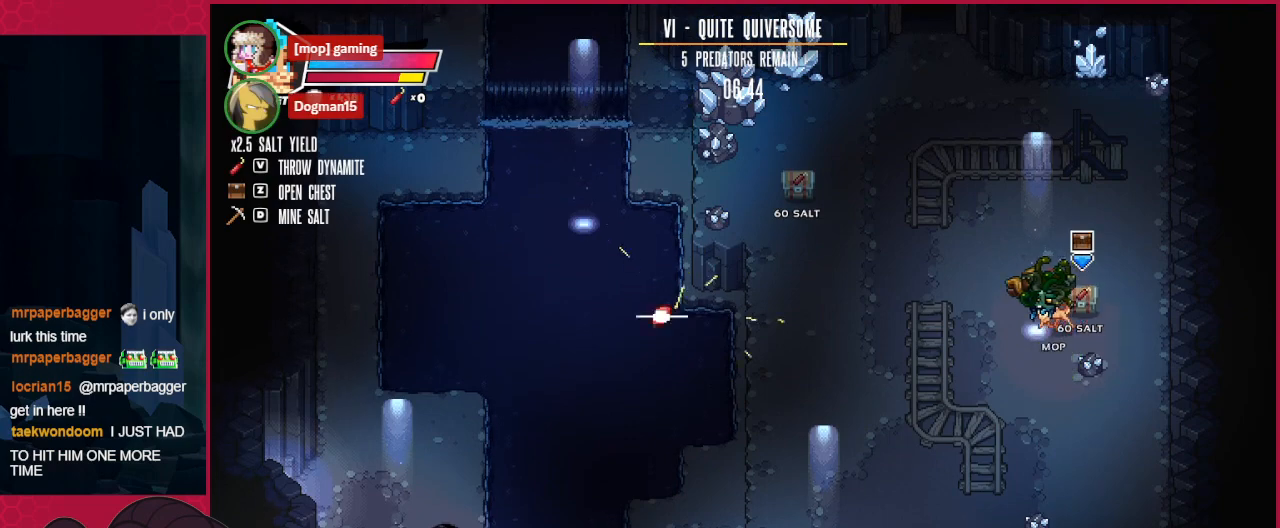
{"keys": ["left"], "events": [[35, "a", "up"], [517, "up", "up"]]}
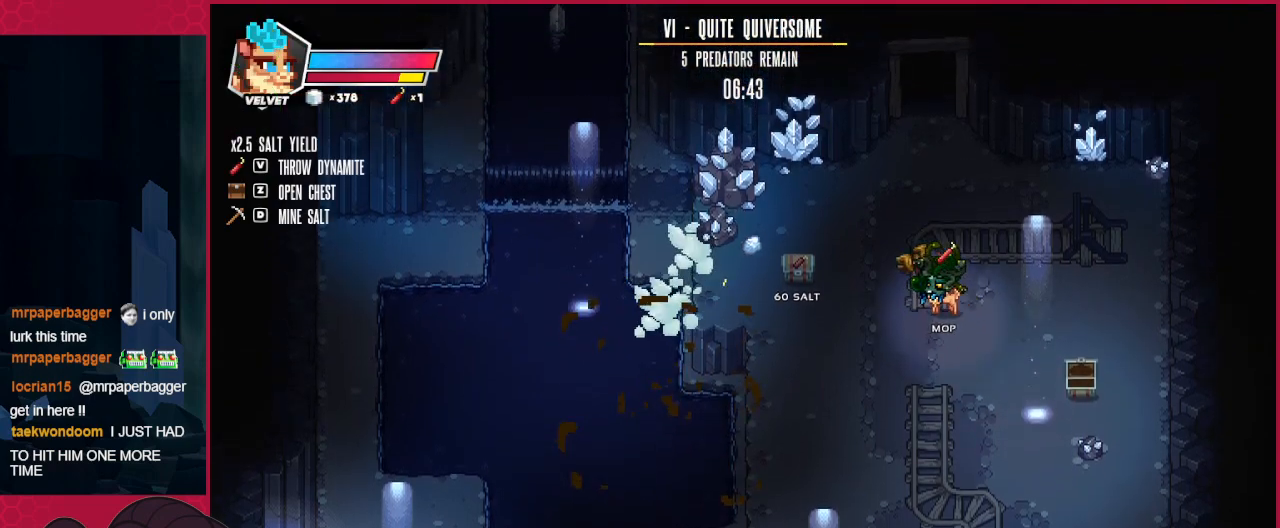
{"keys": ["down", "right"], "events": [[241, "a", "down"], [309, "down", "down"], [309, "left", "up"], [378, "a", "up"], [447, "right", "down"]]}
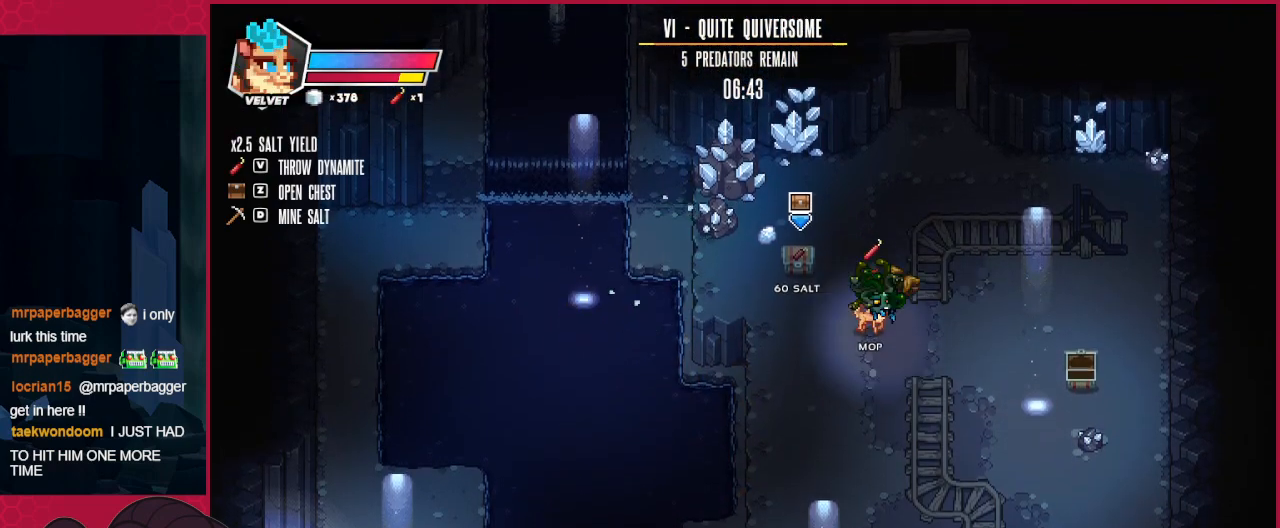
{"keys": ["down"], "events": [[103, "a", "down"], [206, "a", "up"], [344, "right", "up"]]}
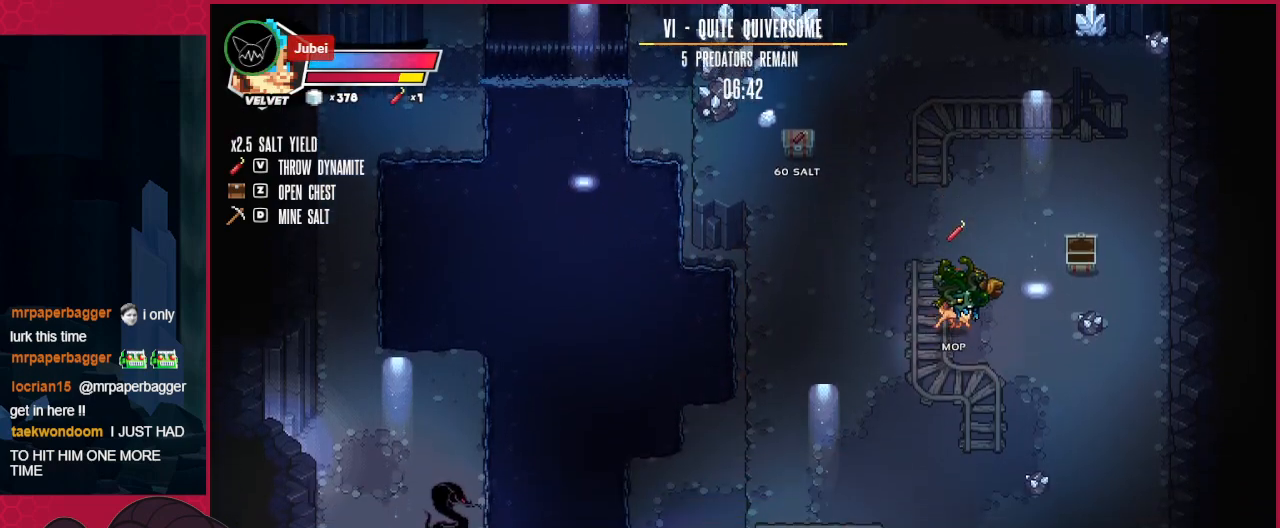
{"keys": ["down", "left"], "events": [[482, "left", "down"]]}
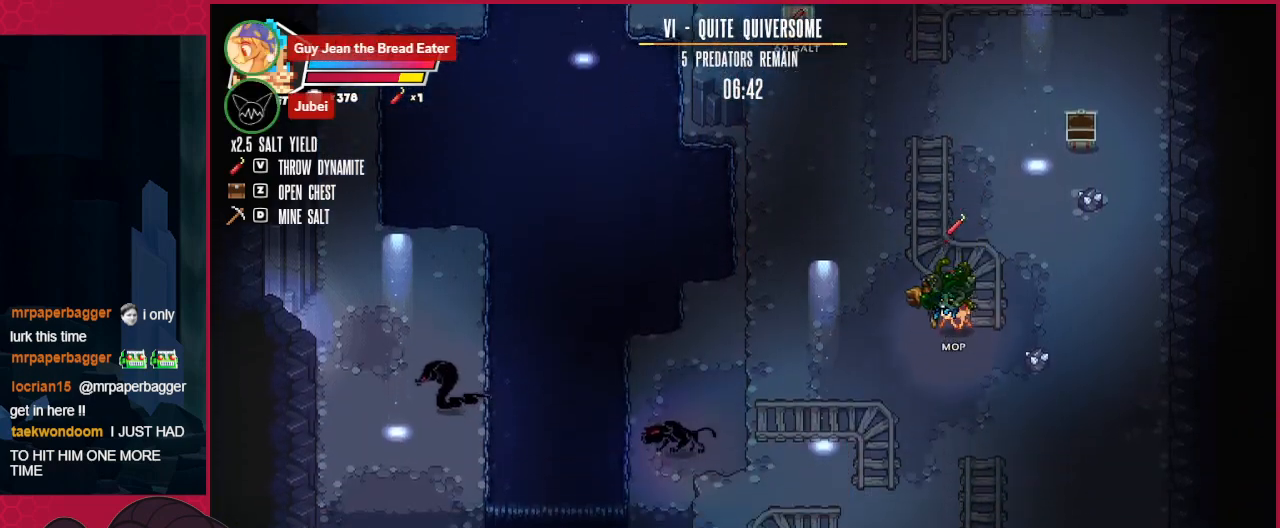
{"keys": ["d", "left", "up"], "events": [[103, "left", "up"], [241, "down", "up"], [379, "d", "down"], [379, "left", "down"], [482, "up", "down"]]}
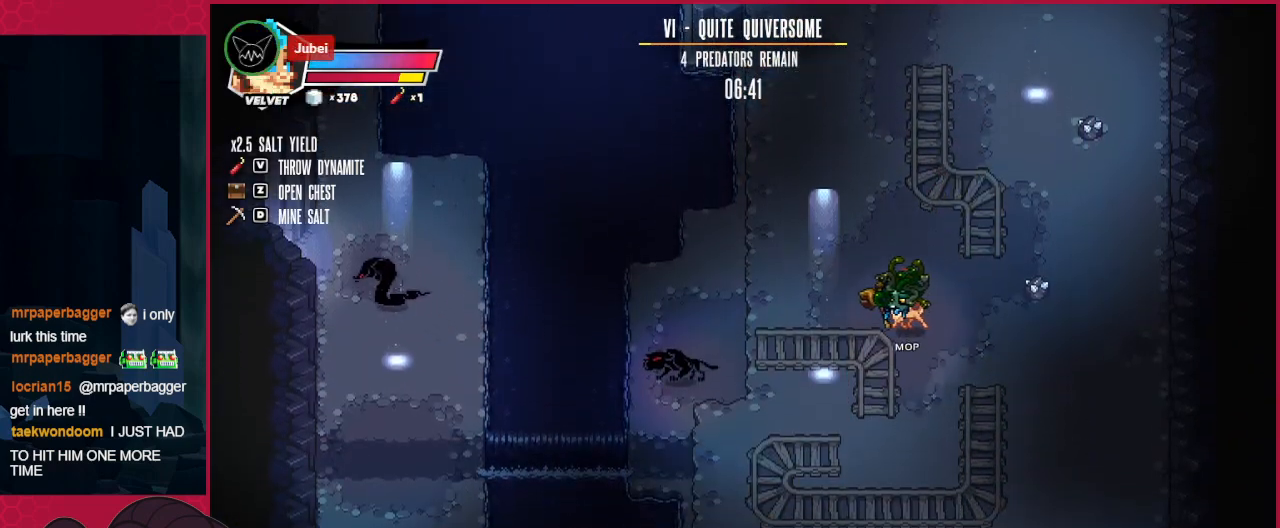
{"keys": ["left", "up"], "events": [[35, "d", "up"], [35, "left", "up"], [276, "left", "down"]]}
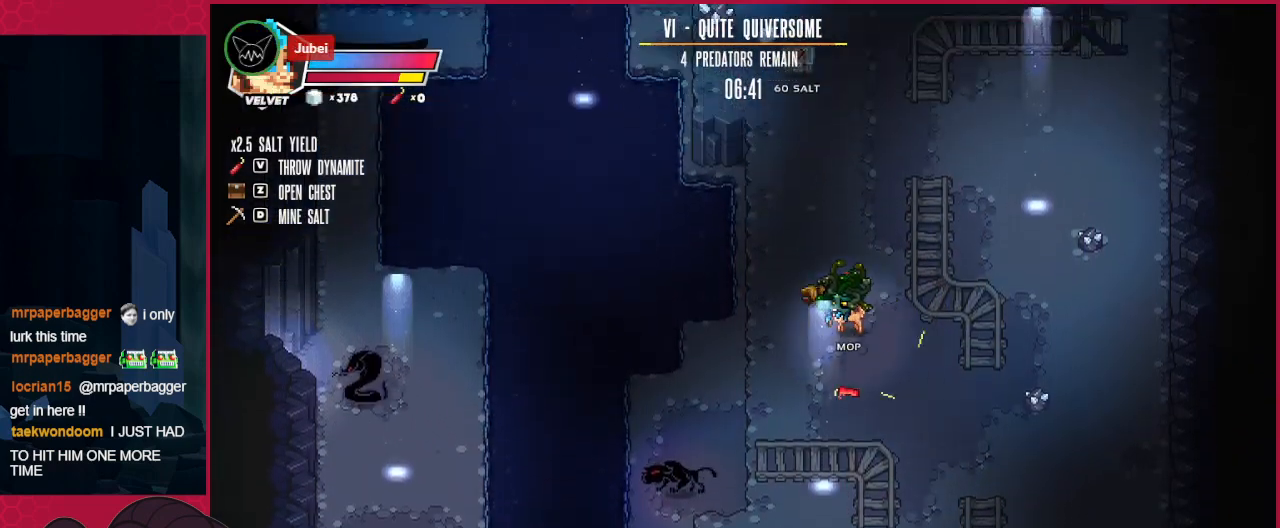
{"keys": ["up"], "events": [[138, "left", "up"], [310, "left", "down"], [379, "left", "up"]]}
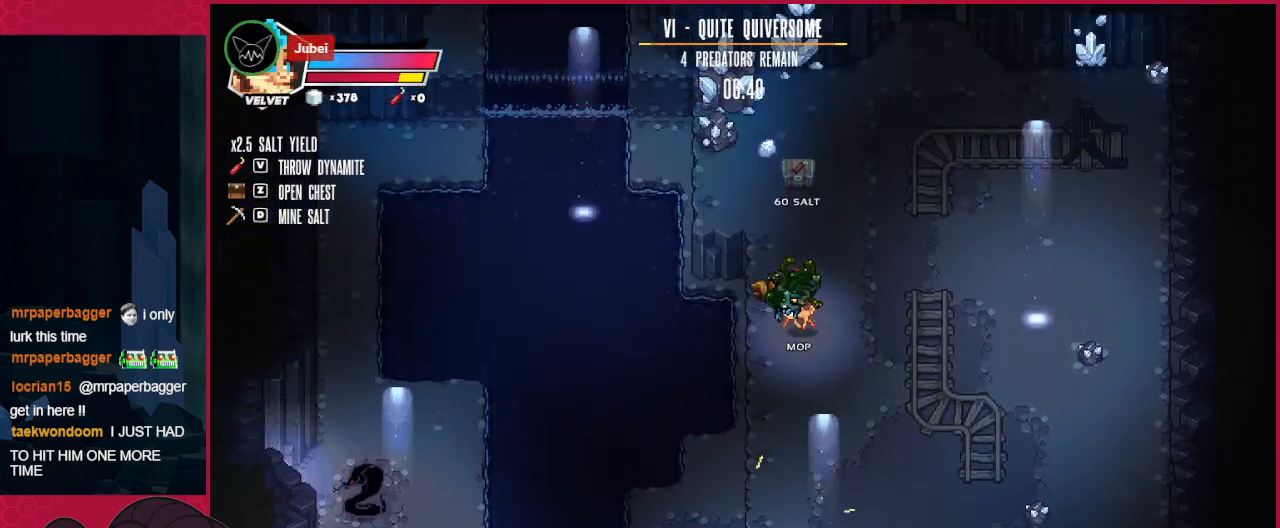
{"keys": ["a"], "events": [[344, "up", "up"], [413, "a", "down"]]}
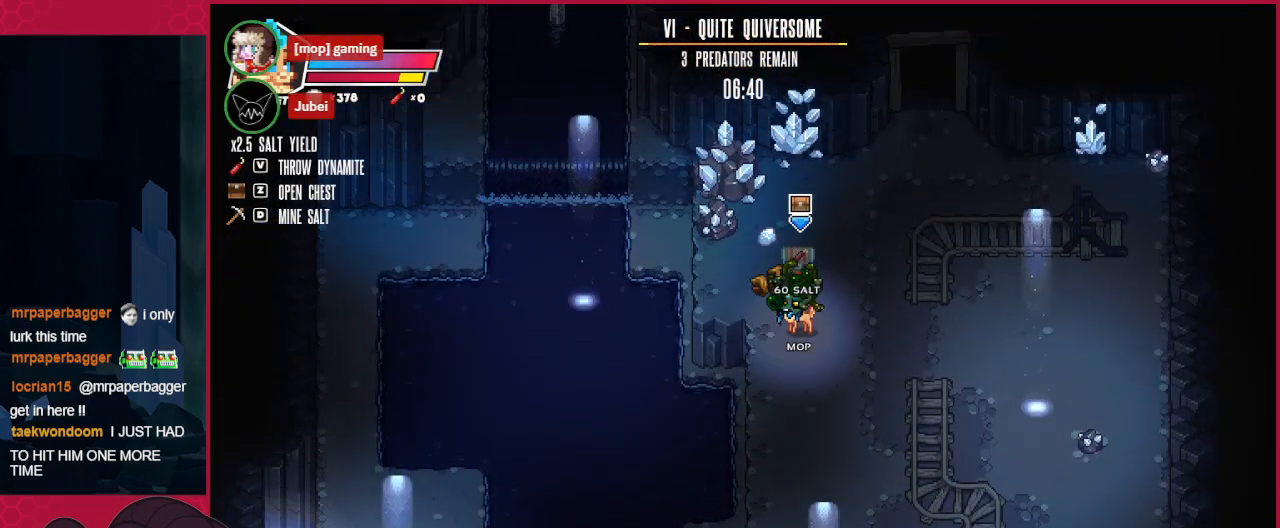
{"keys": ["down", "right"], "events": [[69, "a", "up"], [138, "right", "down"], [276, "down", "down"]]}
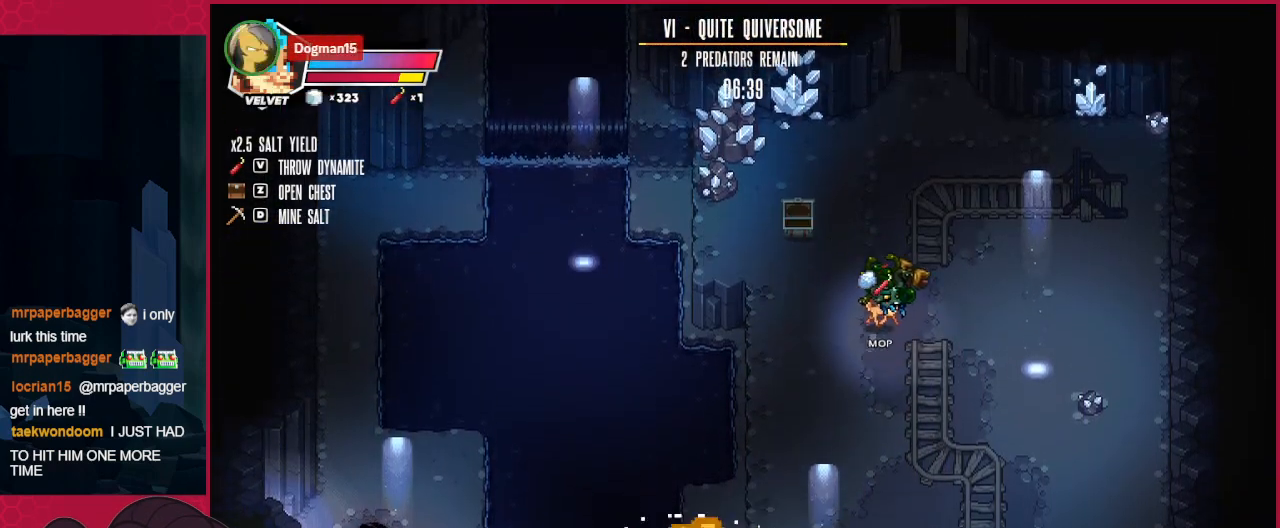
{"keys": ["down"], "events": [[35, "right", "up"]]}
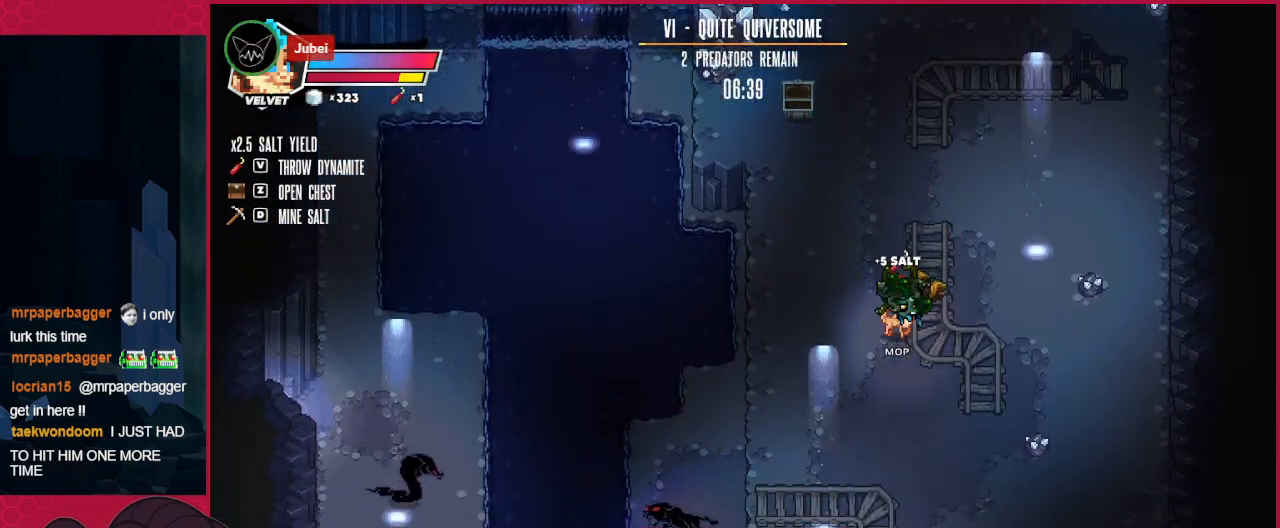
{"keys": ["right"], "events": [[206, "right", "down"], [413, "down", "up"]]}
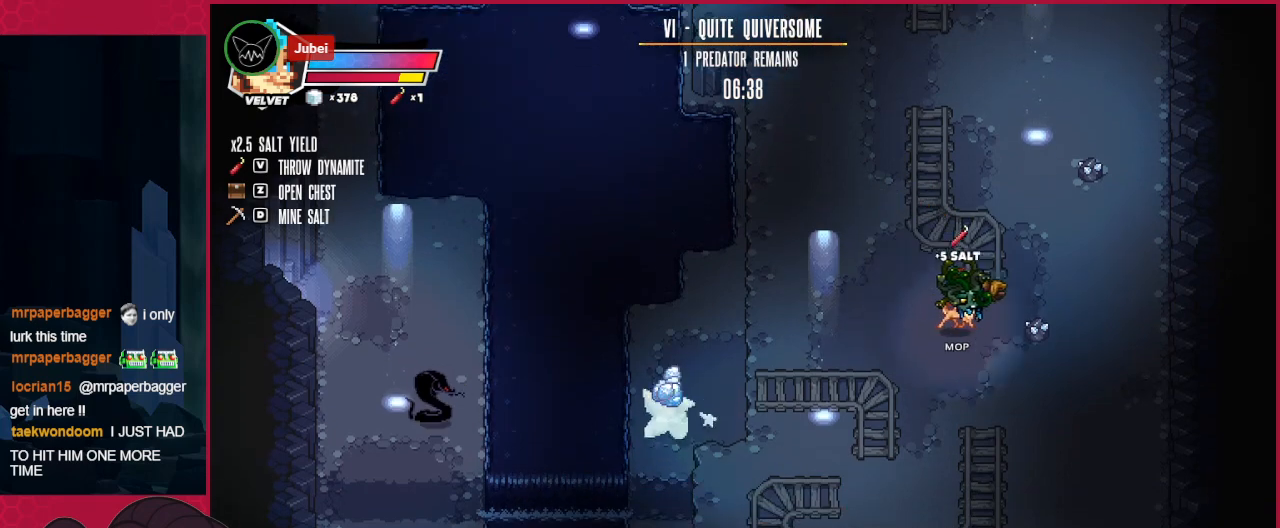
{"keys": ["up"], "events": [[275, "up", "down"], [378, "right", "up"]]}
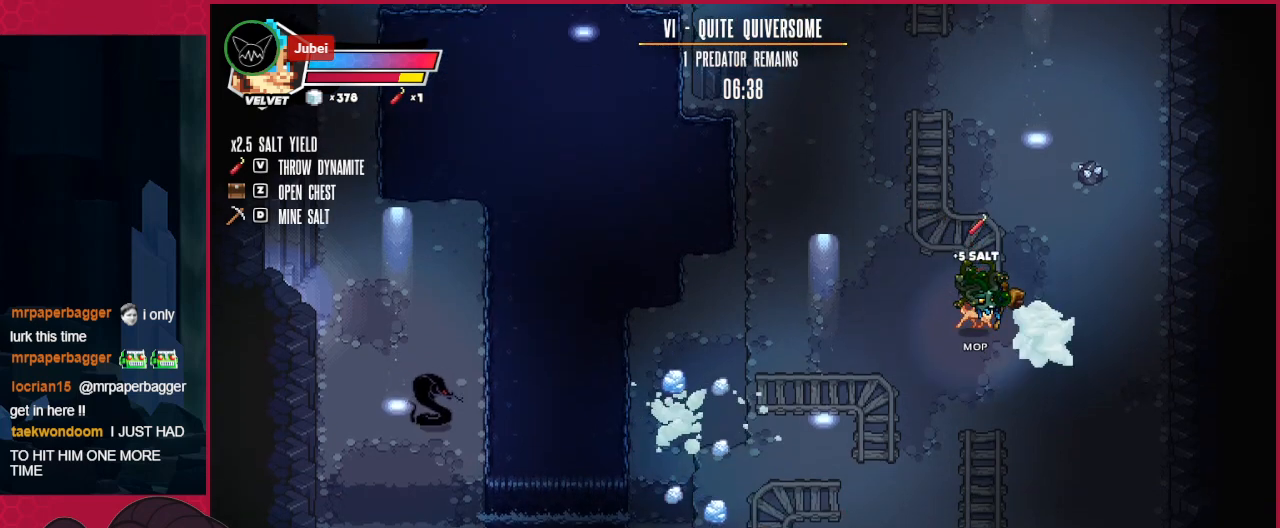
{"keys": ["up"], "events": [[172, "right", "down"], [379, "right", "up"]]}
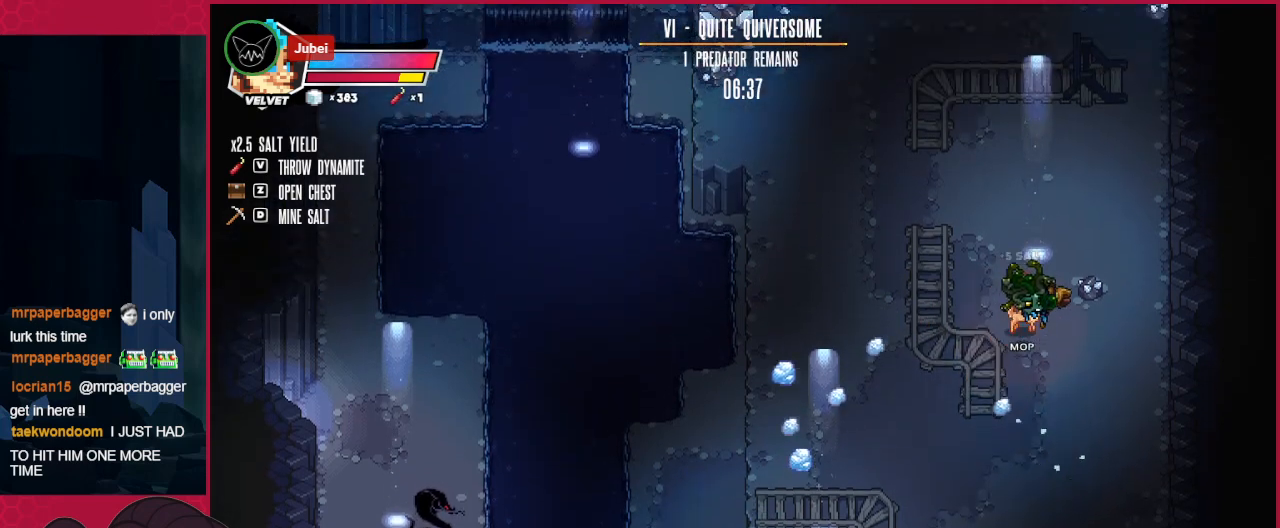
{"keys": ["up"], "events": []}
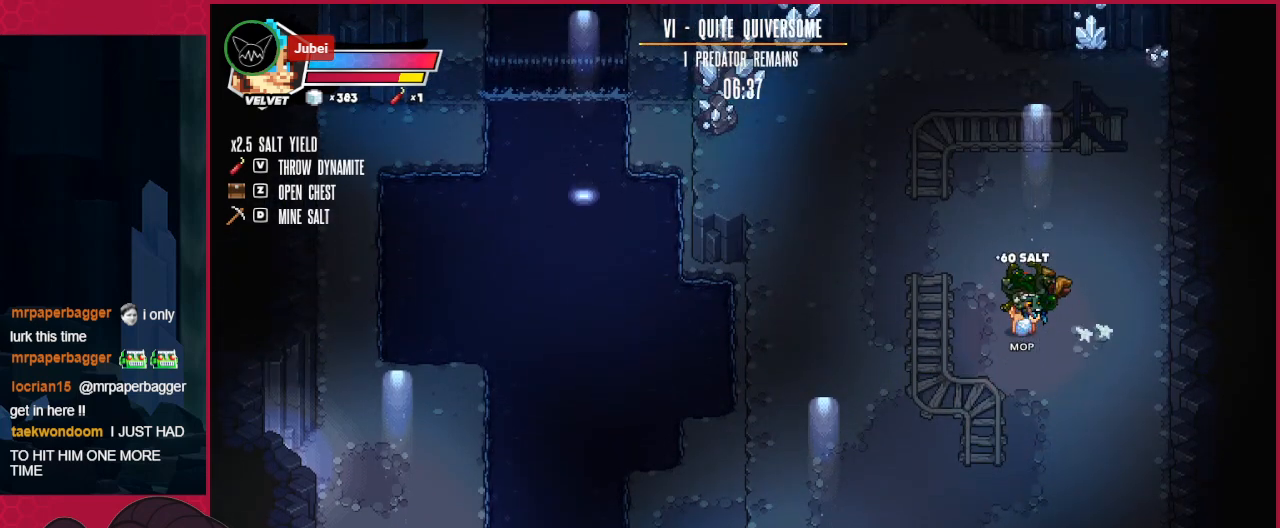
{"keys": ["up"], "events": [[207, "left", "down"], [276, "left", "up"]]}
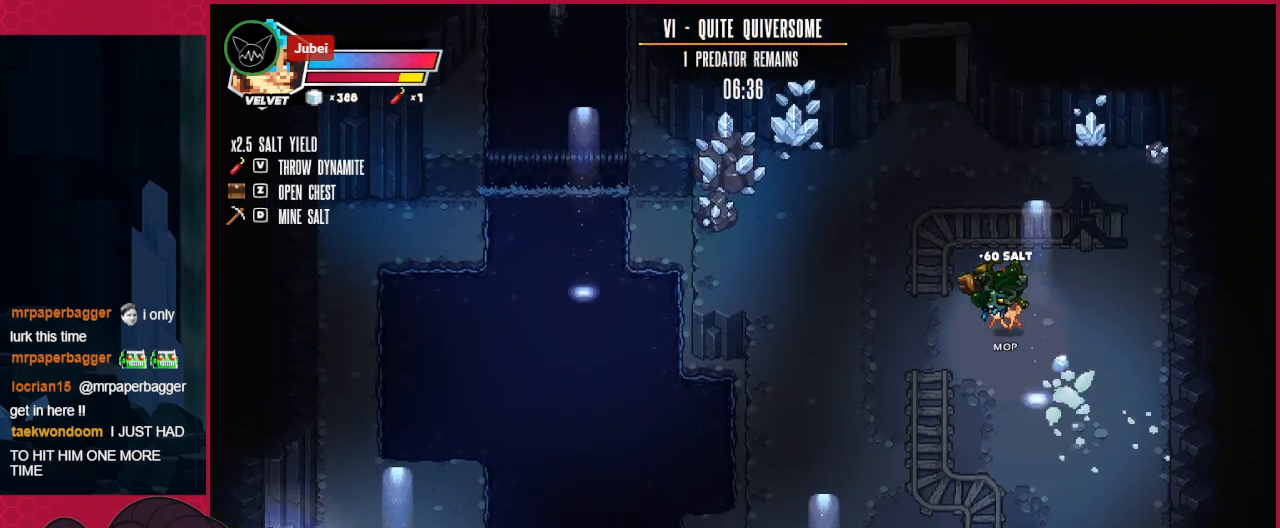
{"keys": ["right", "up"], "events": [[345, "right", "down"]]}
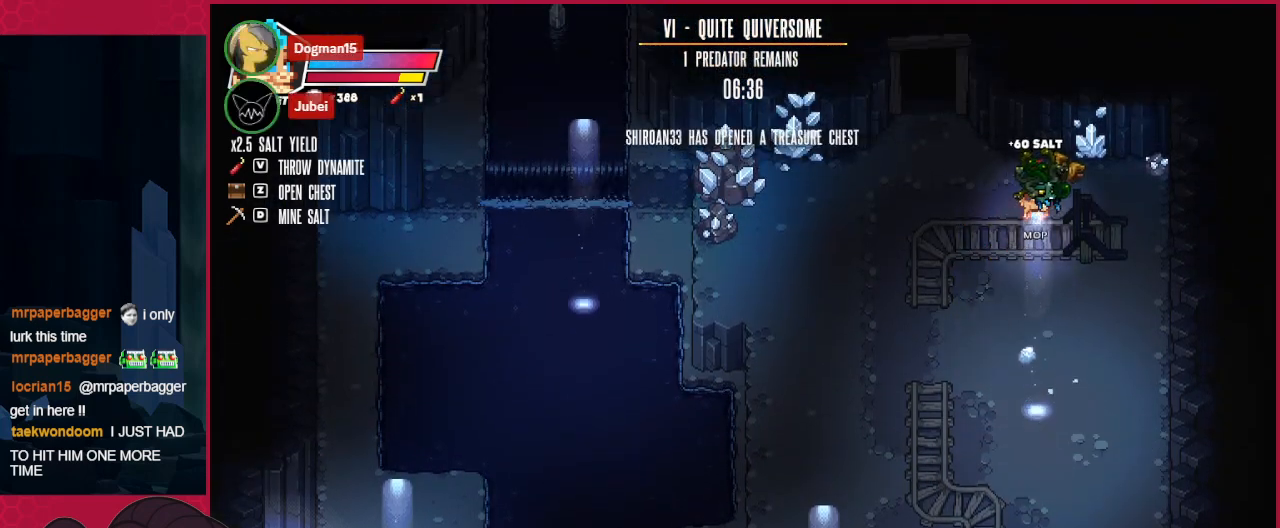
{"keys": ["up"], "events": [[482, "right", "up"]]}
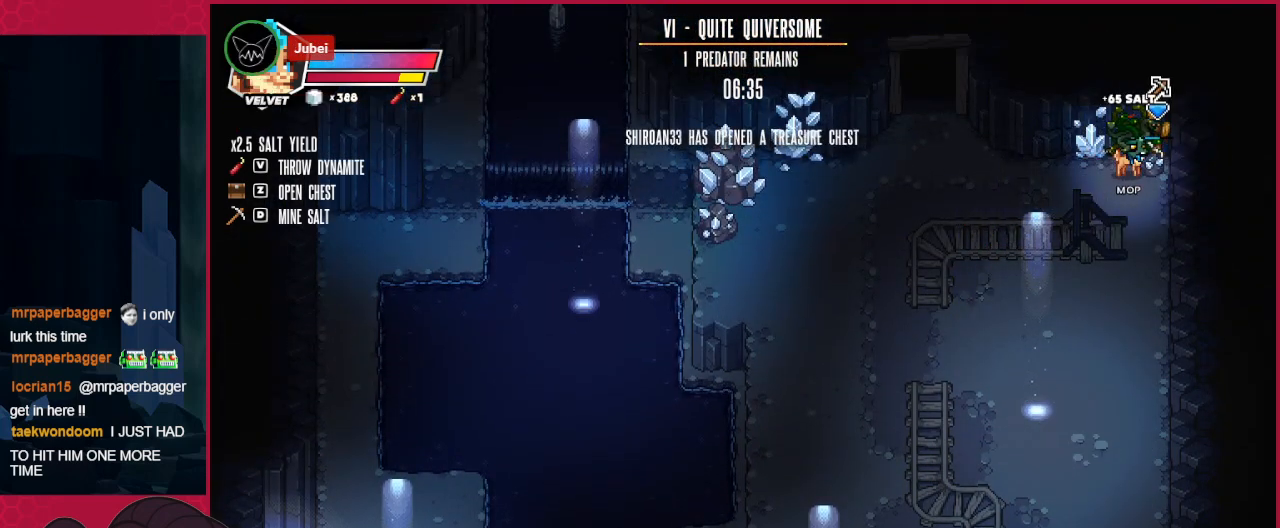
{"keys": ["left", "up"], "events": [[137, "left", "down"]]}
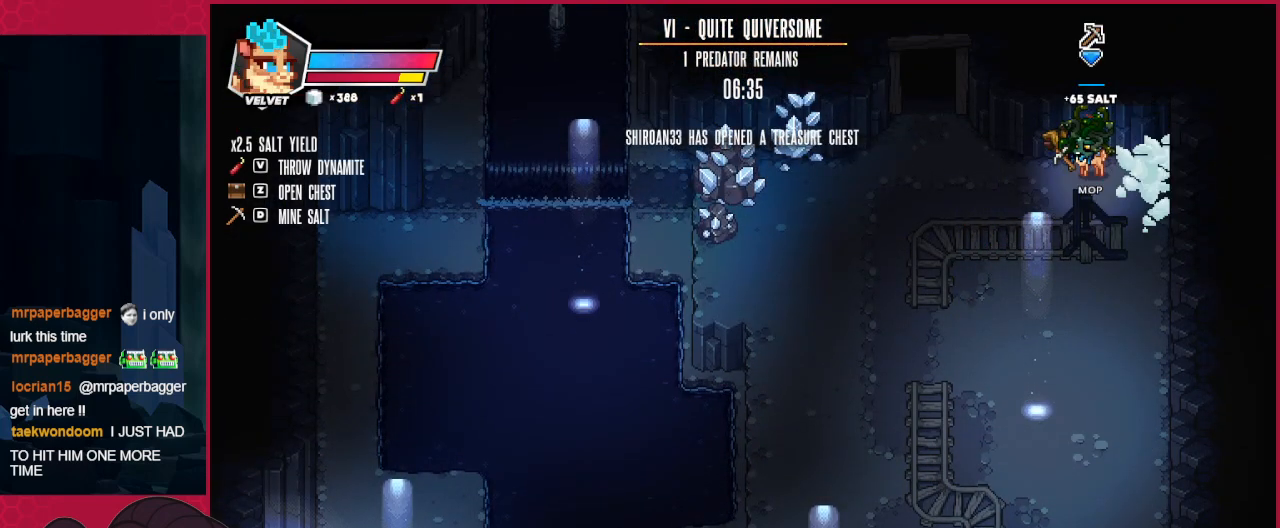
{"keys": [], "events": [[379, "left", "up"], [413, "up", "up"]]}
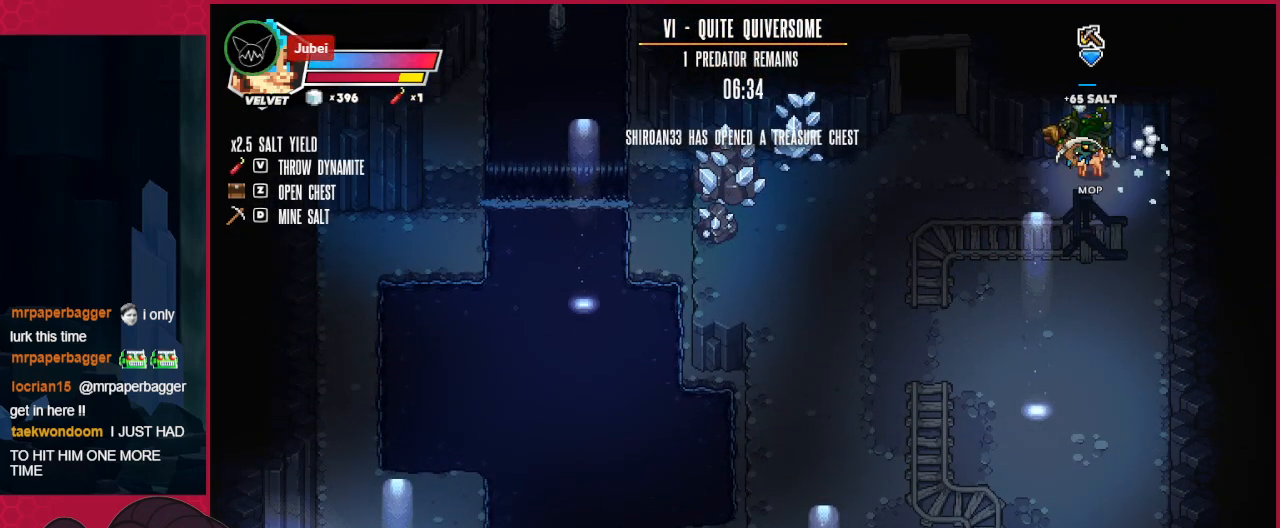
{"keys": [], "events": []}
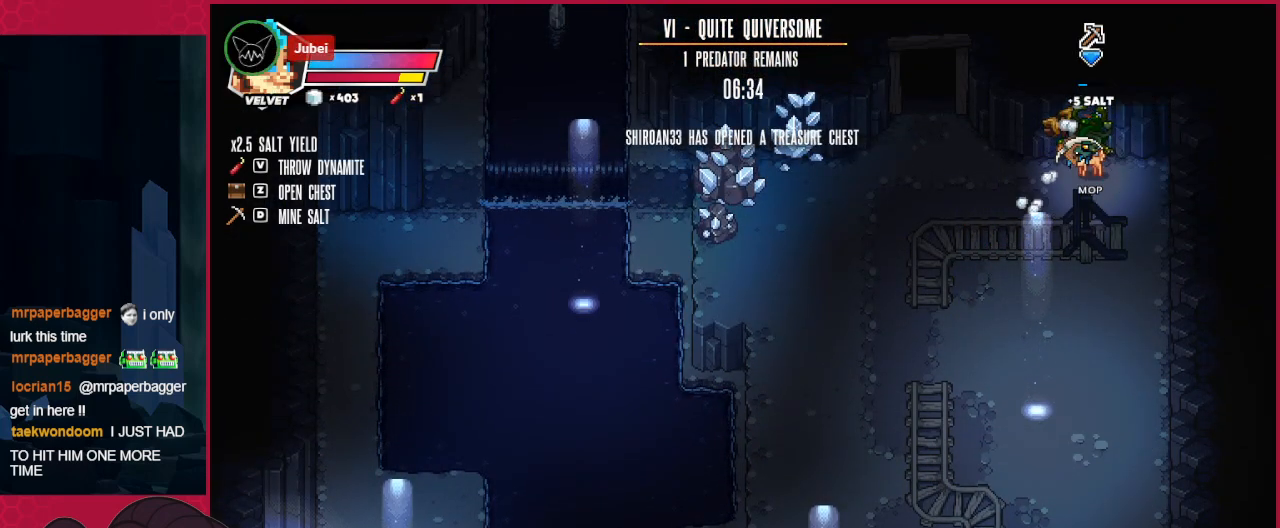
{"keys": [], "events": []}
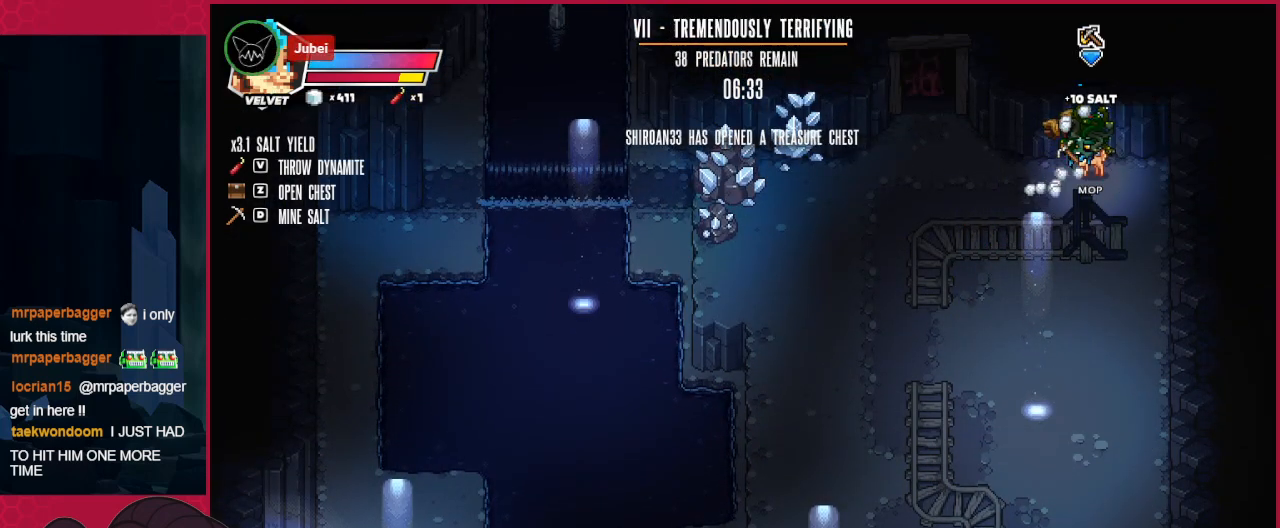
{"keys": ["left"], "events": [[138, "left", "down"]]}
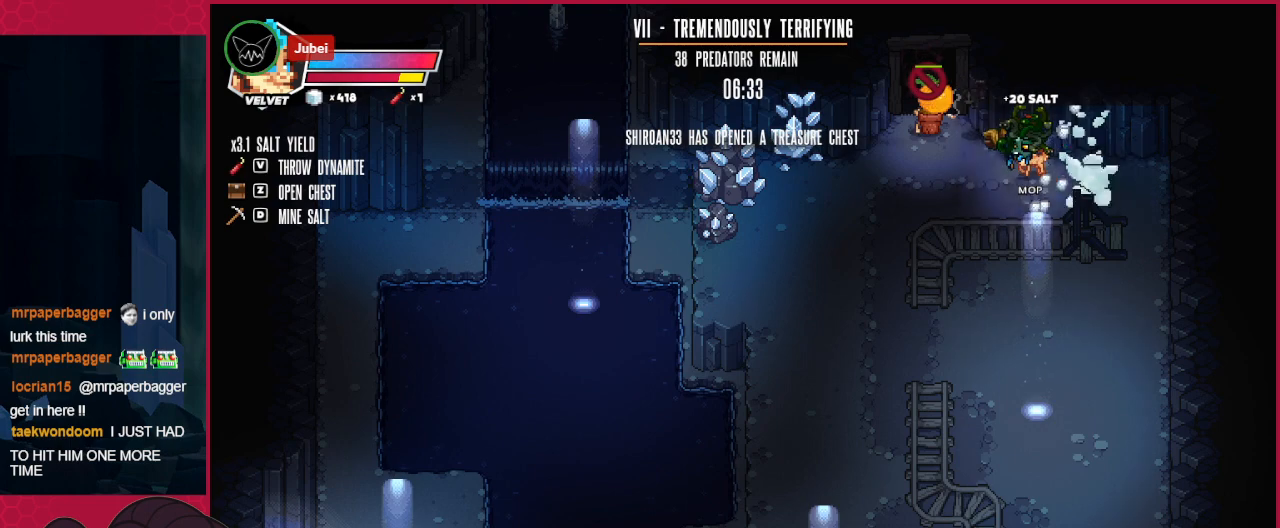
{"keys": ["down", "left"], "events": [[310, "down", "down"]]}
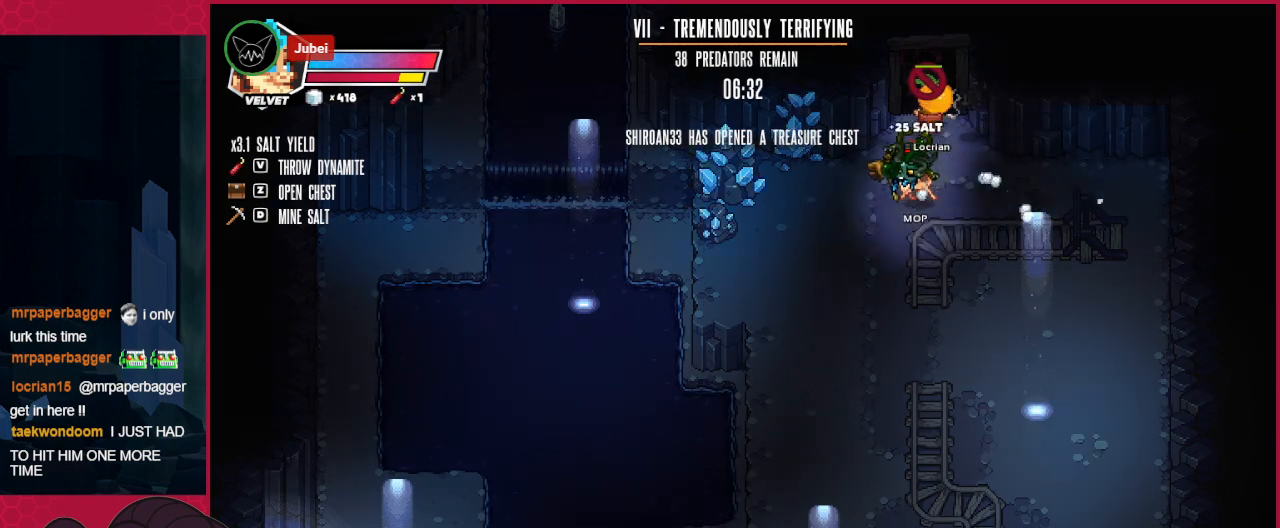
{"keys": ["down"], "events": [[206, "left", "up"]]}